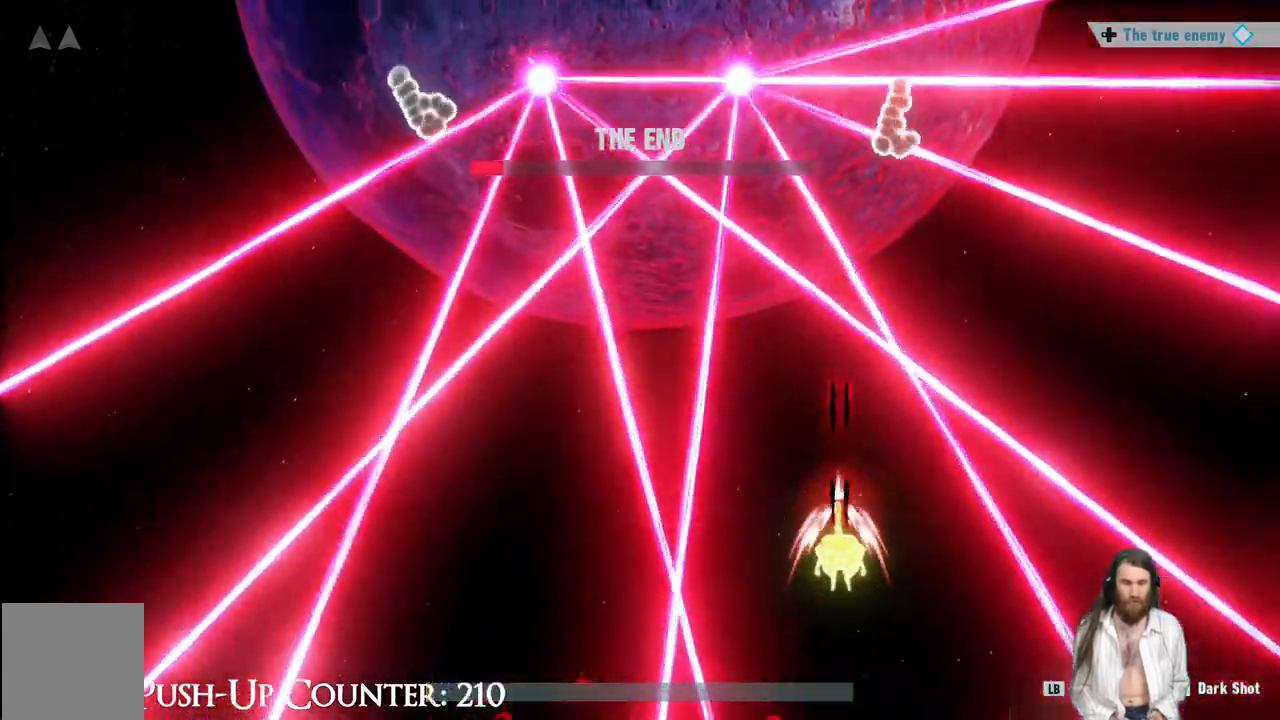
Gameplay with a controller (Xbox layout); each line is a JSON object with the inputs held at the frame after it. "events" lists button and stick changes between this image and that frame as [ms after this image, input, new state], when the widget could be followed in between. Not read: L1 L3 R3.
{"buttons": [], "left_stick": "center", "right_stick": "center", "events": [[117, "left_stick", "center"], [383, "R1", "up"]]}
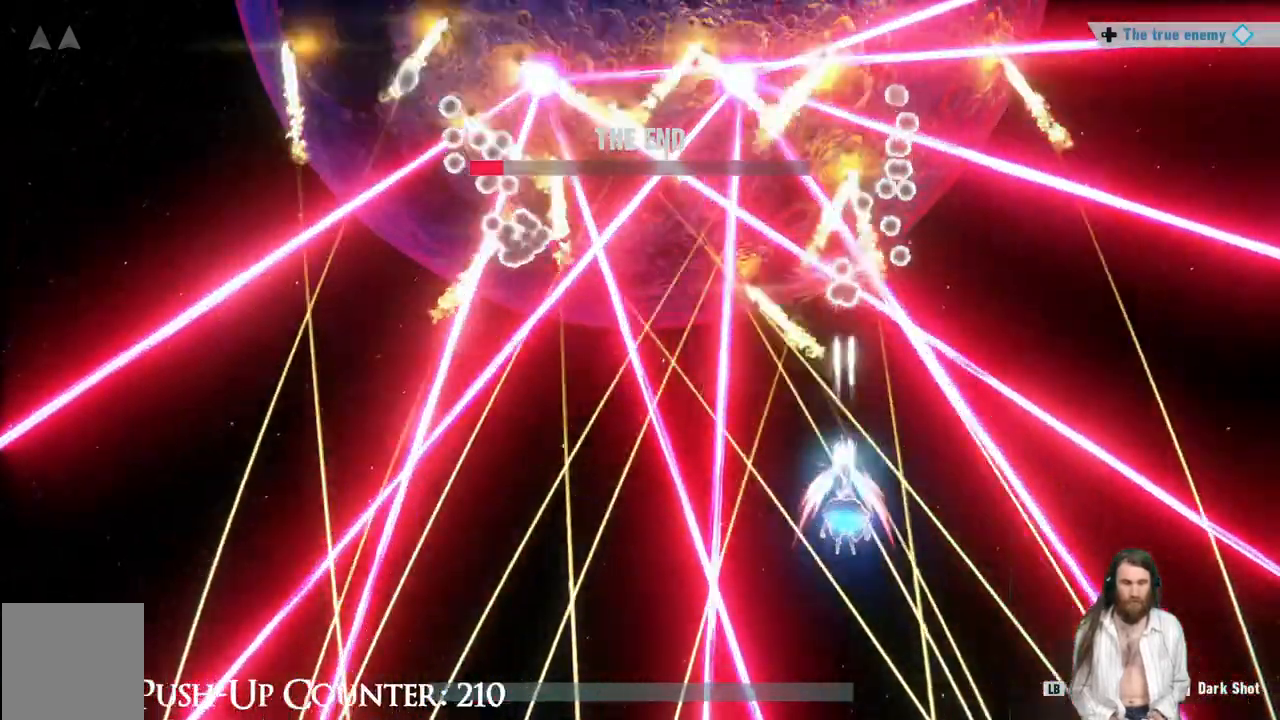
{"buttons": [], "left_stick": "up-right", "right_stick": "center", "events": [[133, "left_stick", "down-right"], [250, "left_stick", "center"], [400, "left_stick", "up-right"]]}
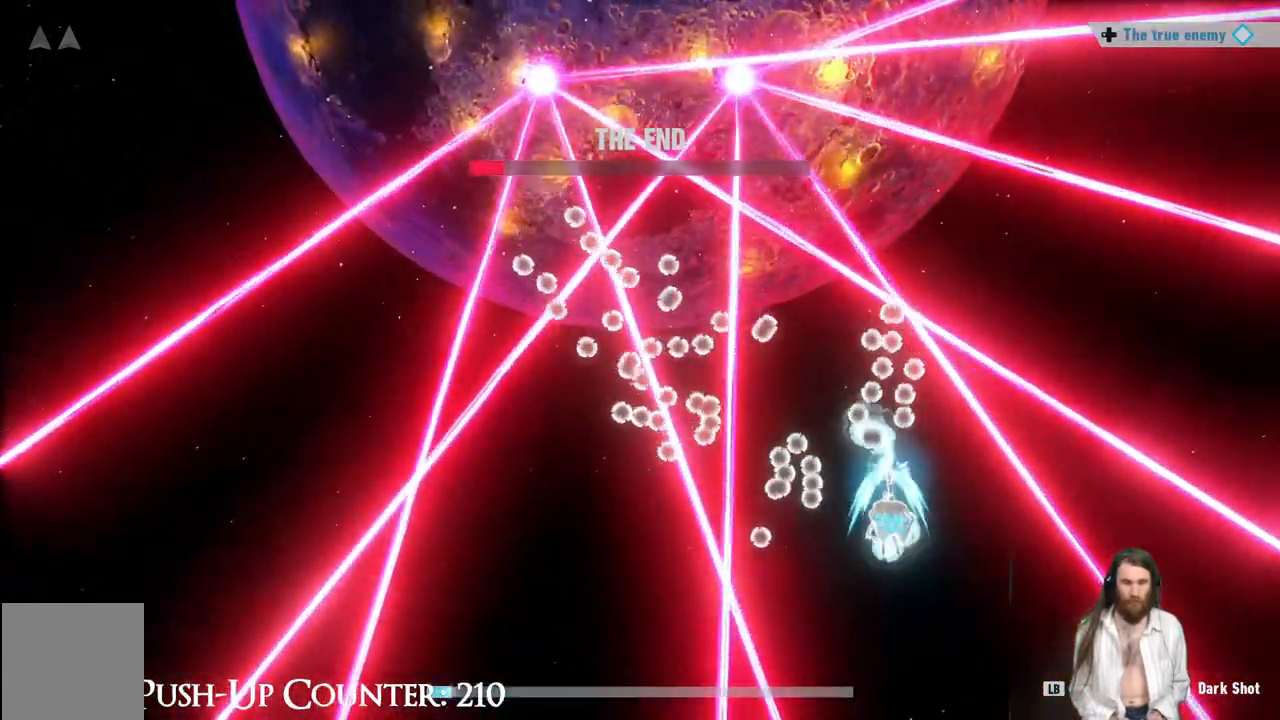
{"buttons": [], "left_stick": "left", "right_stick": "center", "events": [[17, "left_stick", "center"], [133, "left_stick", "right"], [283, "left_stick", "center"], [450, "left_stick", "left"]]}
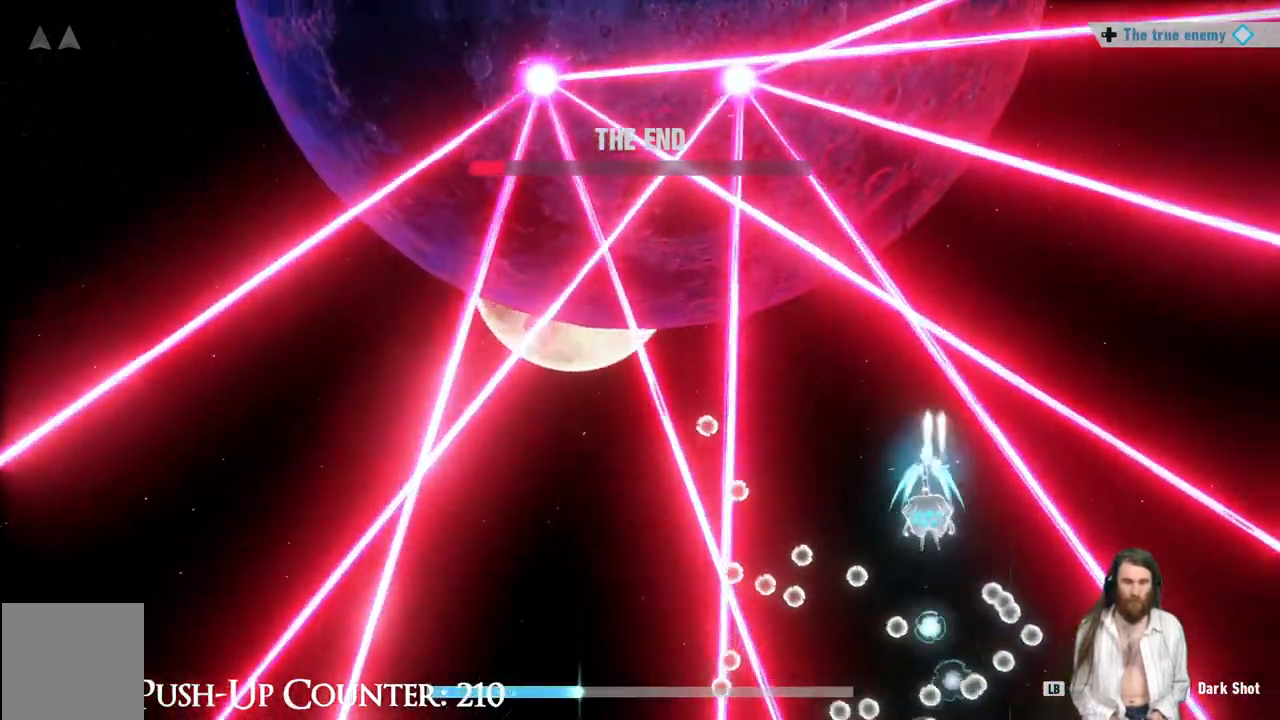
{"buttons": [], "left_stick": "left", "right_stick": "center", "events": [[100, "left_stick", "center"], [433, "left_stick", "left"]]}
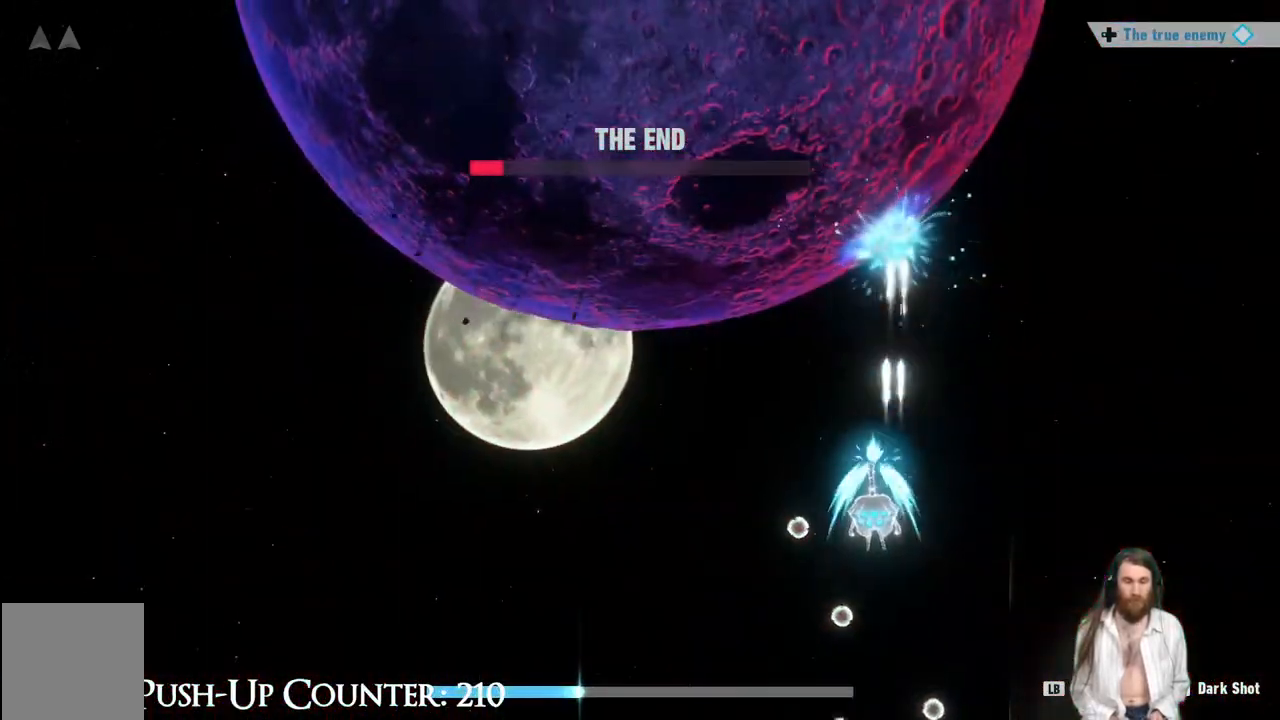
{"buttons": ["R1"], "left_stick": "down", "right_stick": "center", "events": [[67, "left_stick", "center"], [83, "R1", "down"], [250, "left_stick", "down"]]}
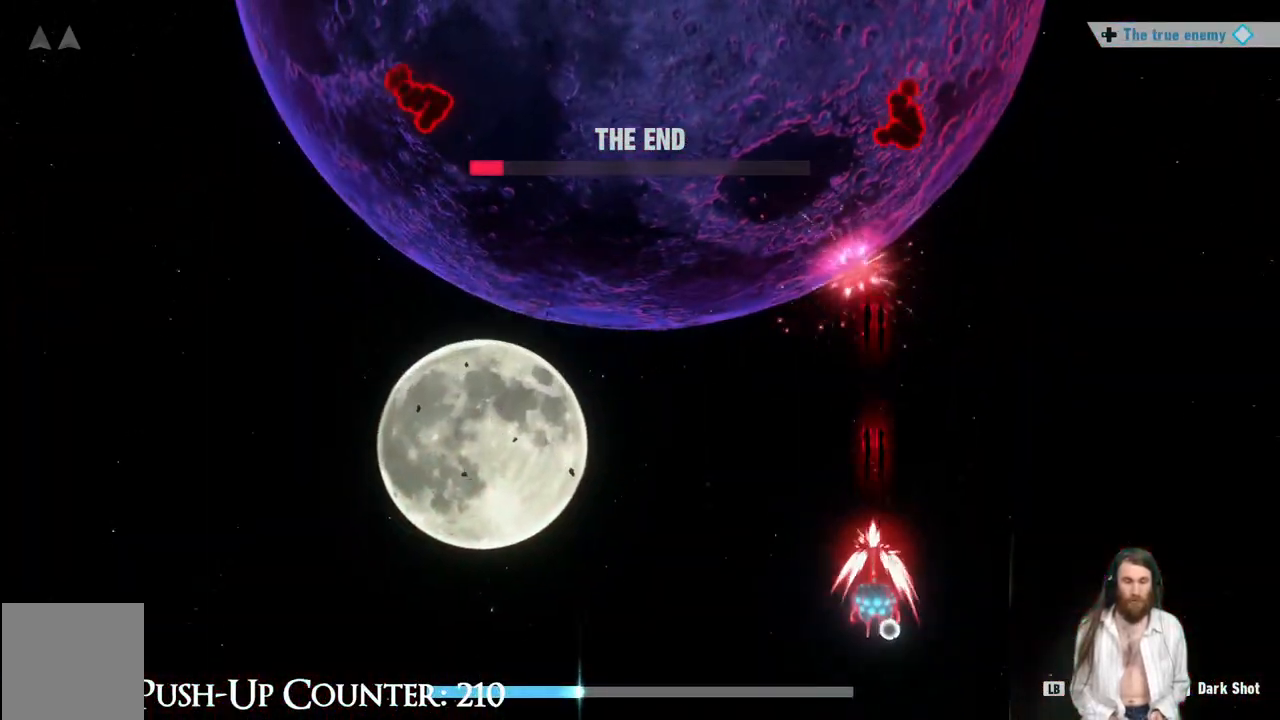
{"buttons": ["R1"], "left_stick": "left", "right_stick": "center", "events": [[283, "left_stick", "center"], [433, "left_stick", "left"]]}
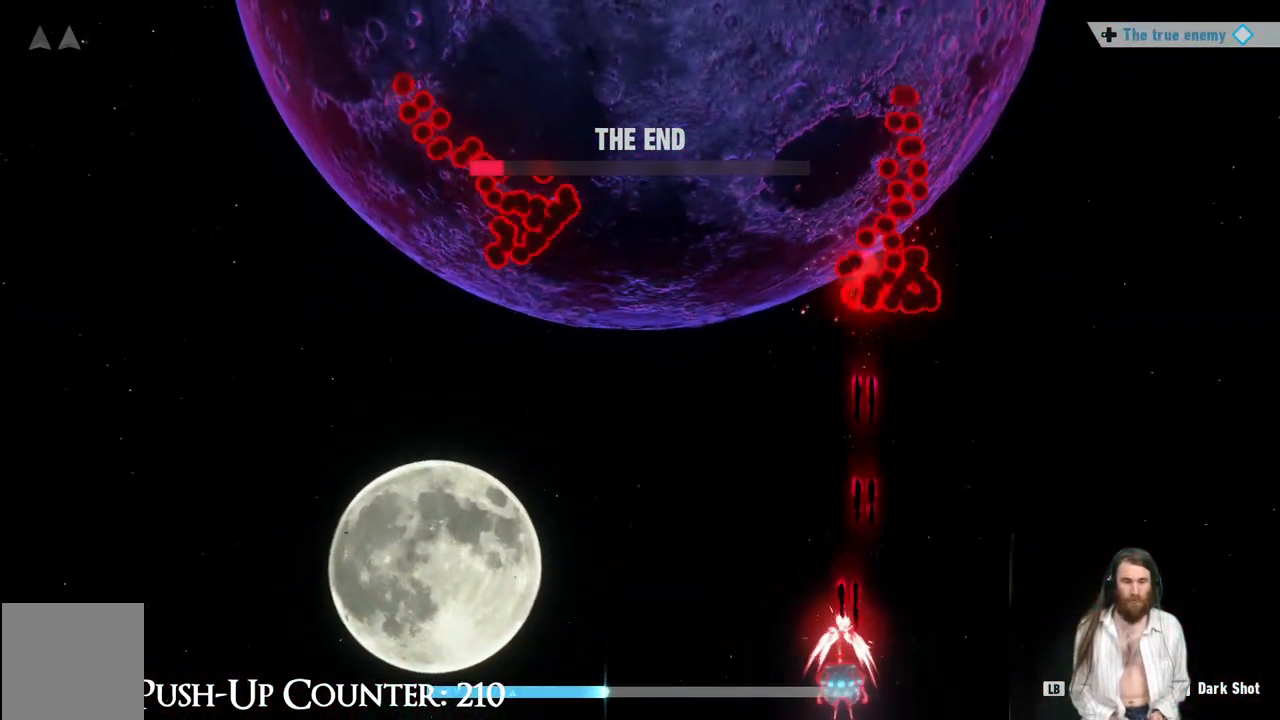
{"buttons": ["R1"], "left_stick": "center", "right_stick": "center", "events": [[450, "left_stick", "center"]]}
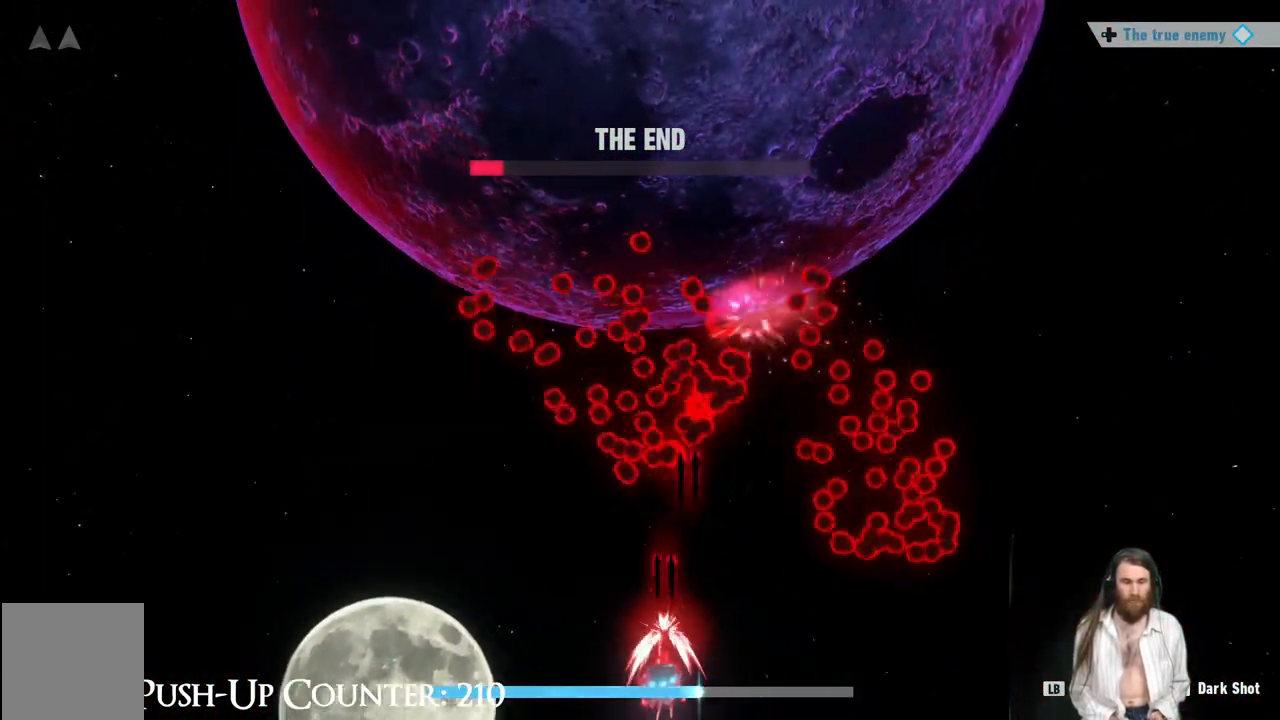
{"buttons": ["R1"], "left_stick": "left", "right_stick": "center", "events": [[117, "left_stick", "left"], [267, "left_stick", "center"], [350, "left_stick", "left"]]}
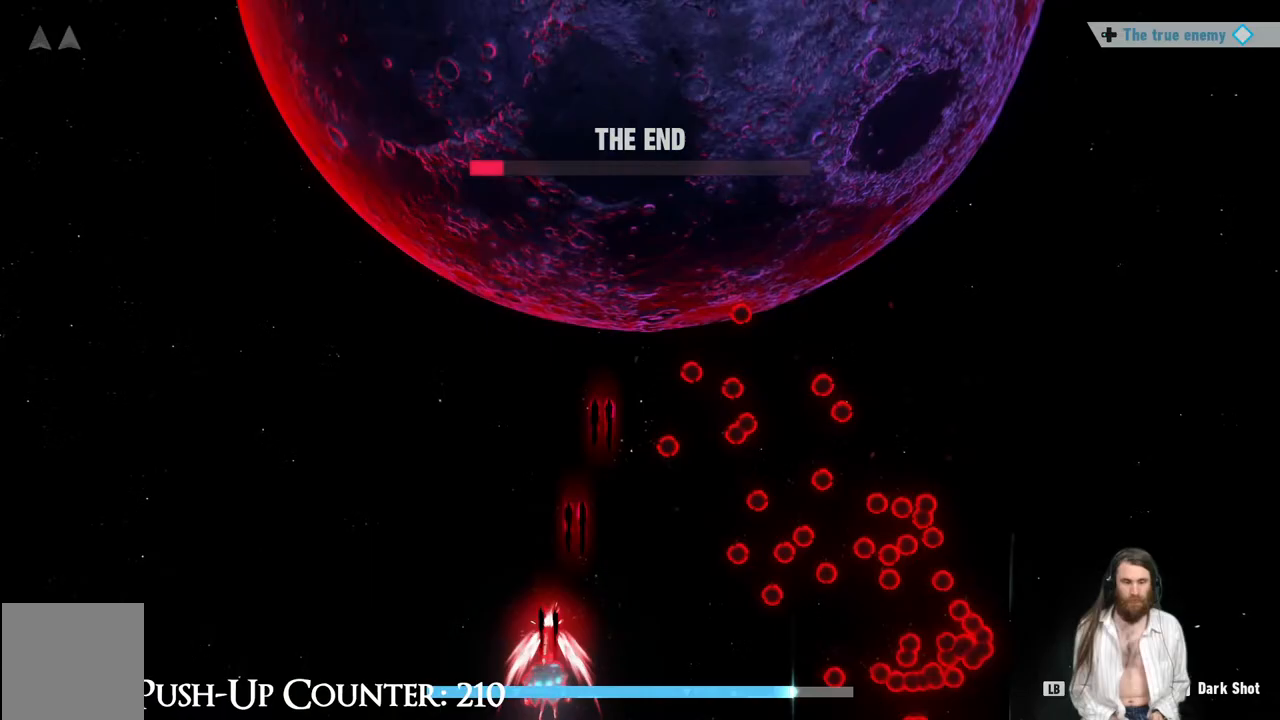
{"buttons": ["R1"], "left_stick": "center", "right_stick": "center", "events": [[67, "left_stick", "center"], [217, "left_stick", "up-left"], [400, "left_stick", "center"]]}
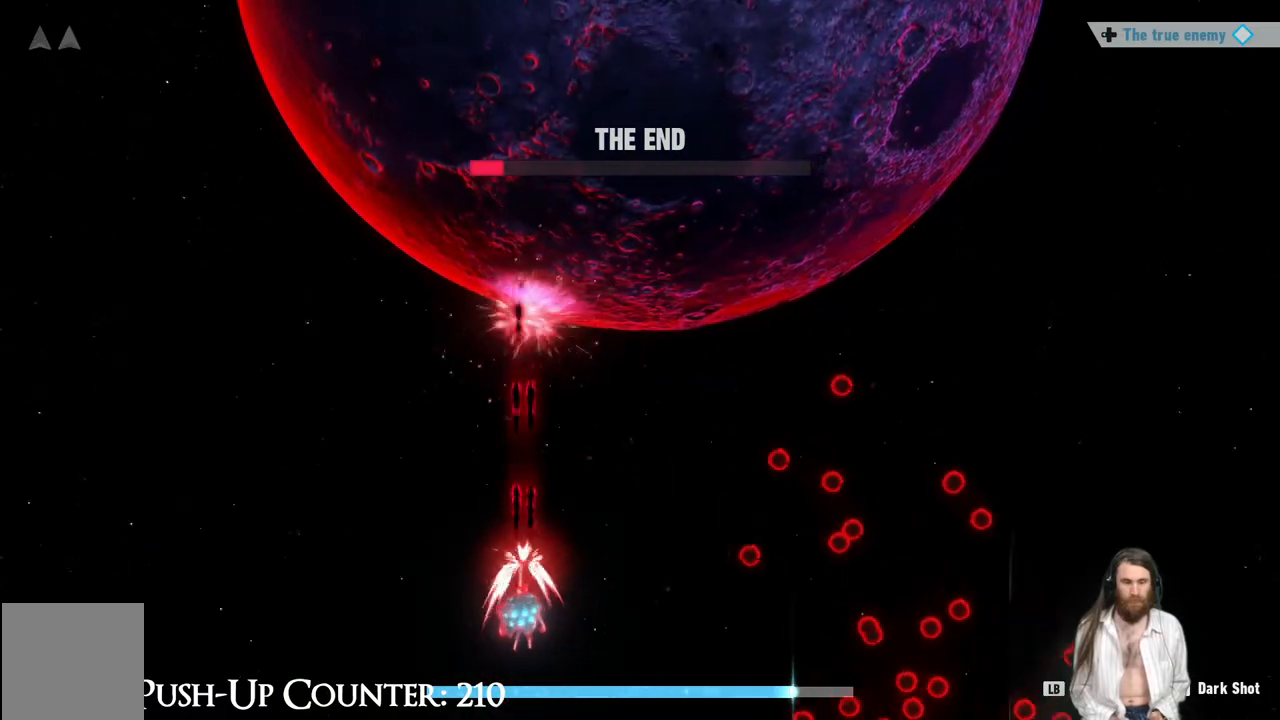
{"buttons": [], "left_stick": "center", "right_stick": "center", "events": [[50, "left_stick", "left"], [217, "R1", "up"], [233, "left_stick", "down"], [300, "left_stick", "center"]]}
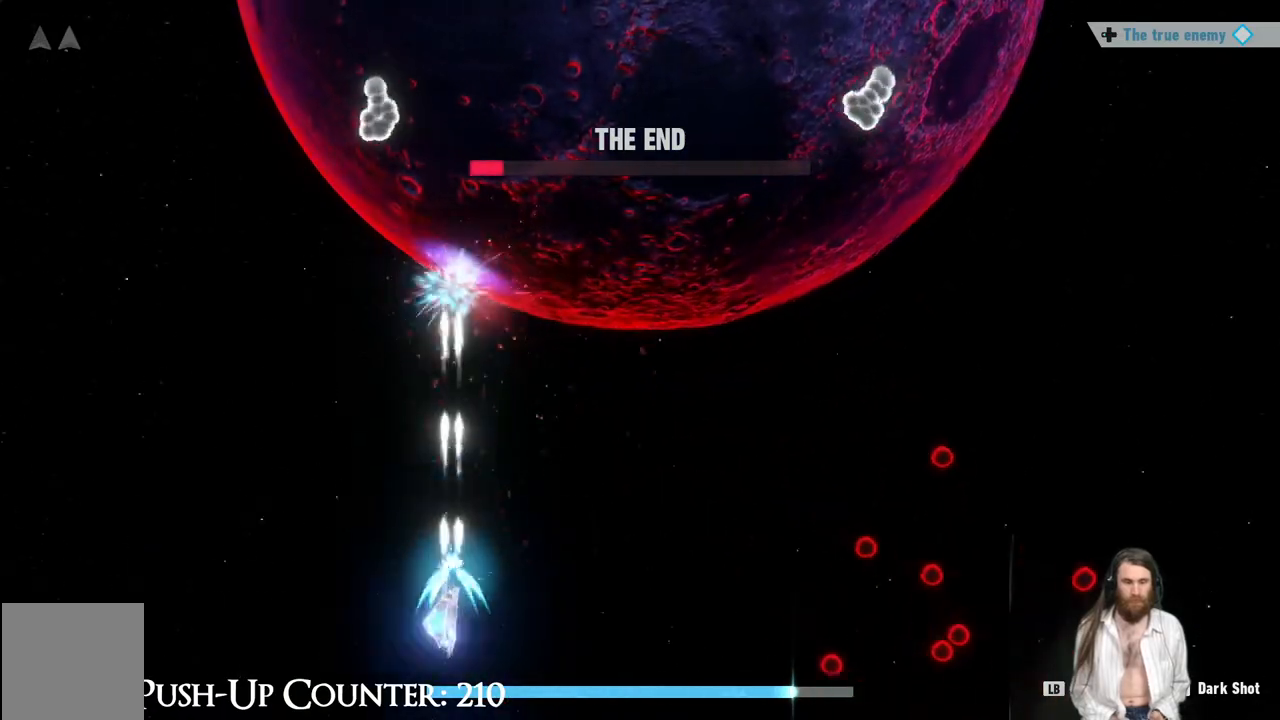
{"buttons": [], "left_stick": "down-right", "right_stick": "center", "events": [[333, "left_stick", "left"], [467, "left_stick", "down-right"]]}
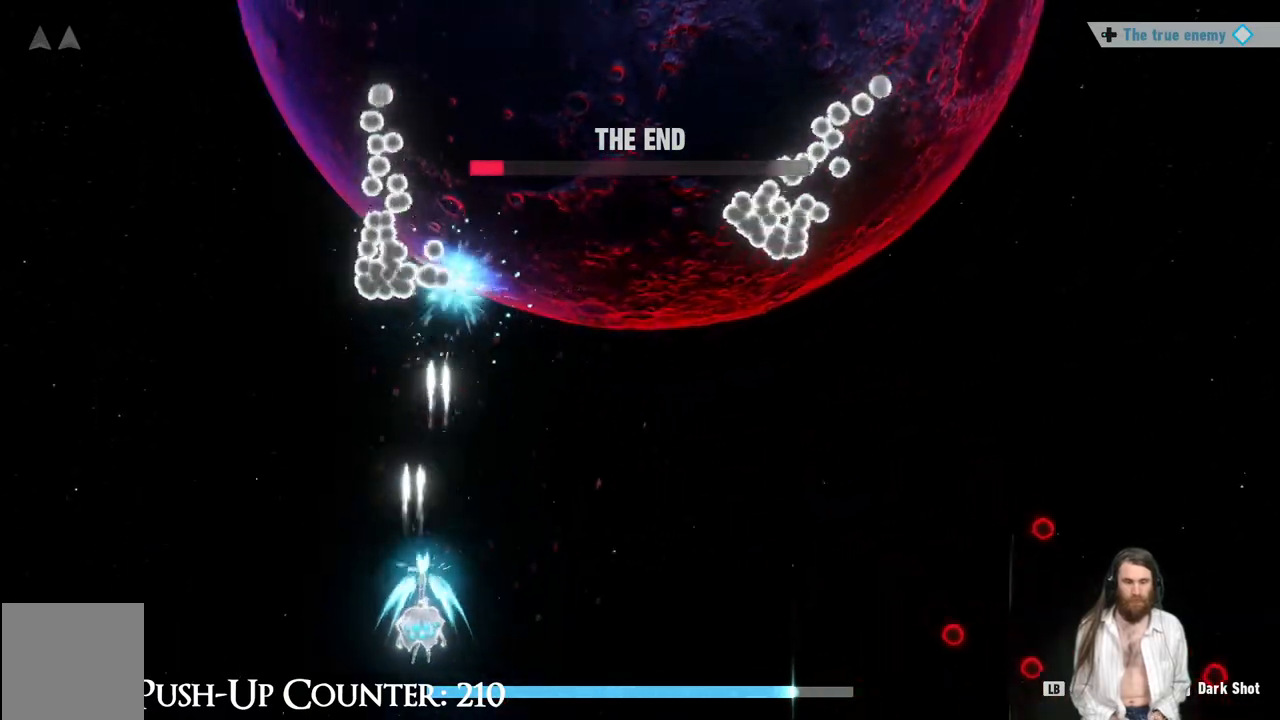
{"buttons": [], "left_stick": "down-right", "right_stick": "center", "events": []}
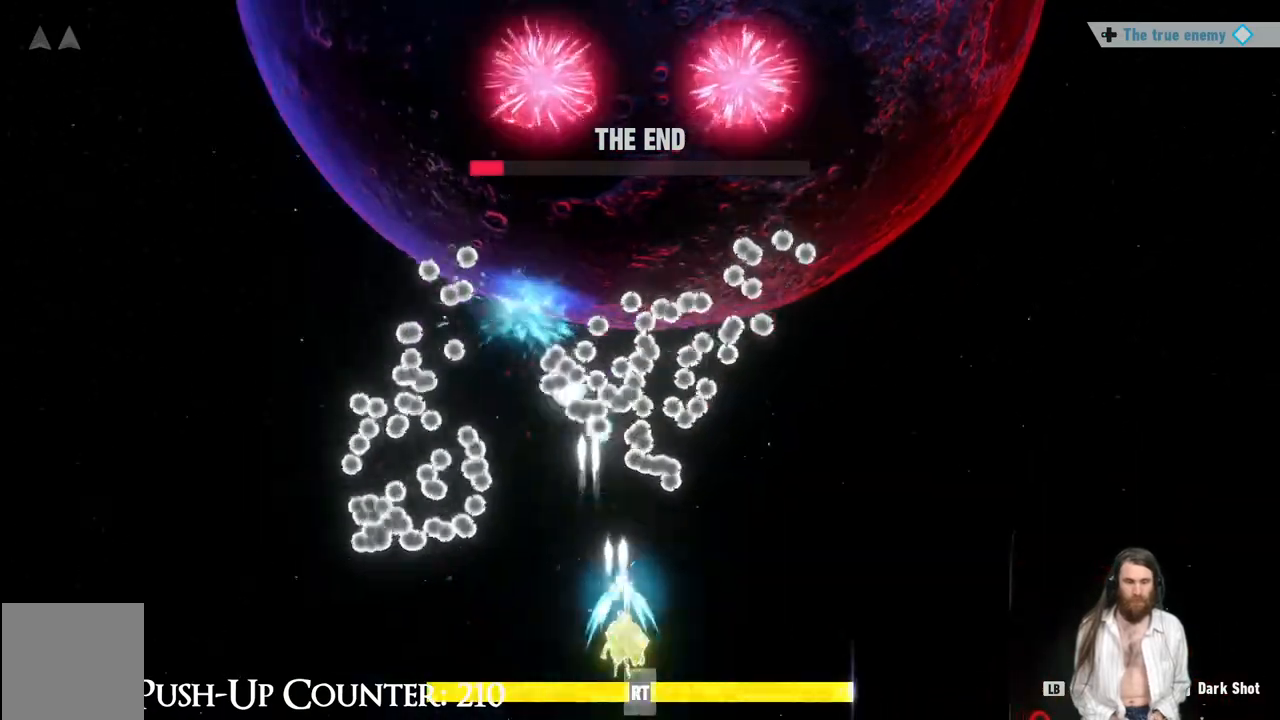
{"buttons": ["R2"], "left_stick": "center", "right_stick": "center", "events": [[83, "left_stick", "center"], [250, "left_stick", "right"], [417, "left_stick", "center"], [433, "R2", "down"]]}